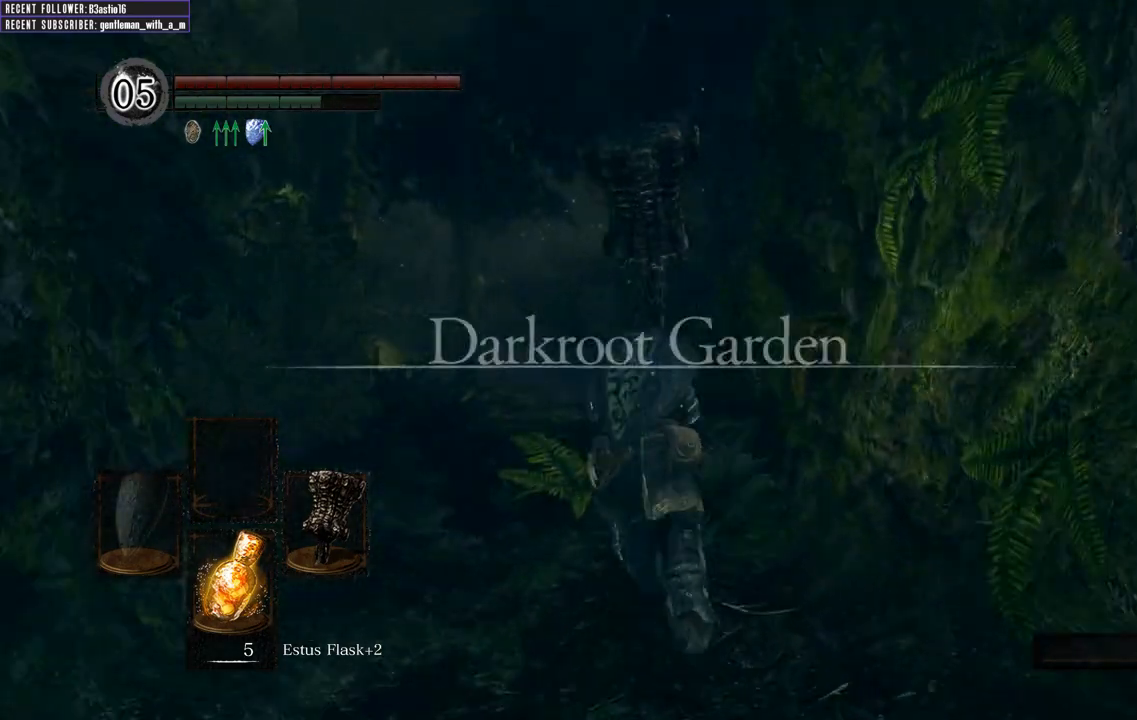
Gameplay with a controller (Xbox layout); each line is a JSON object with the inputs held at the frame after it. "events" lists button and stick changes between this image and that frame as [ms after this image, input, new state], when the widget could be followed in between.
{"buttons": ["B"], "left_stick": "up", "right_stick": "center", "events": []}
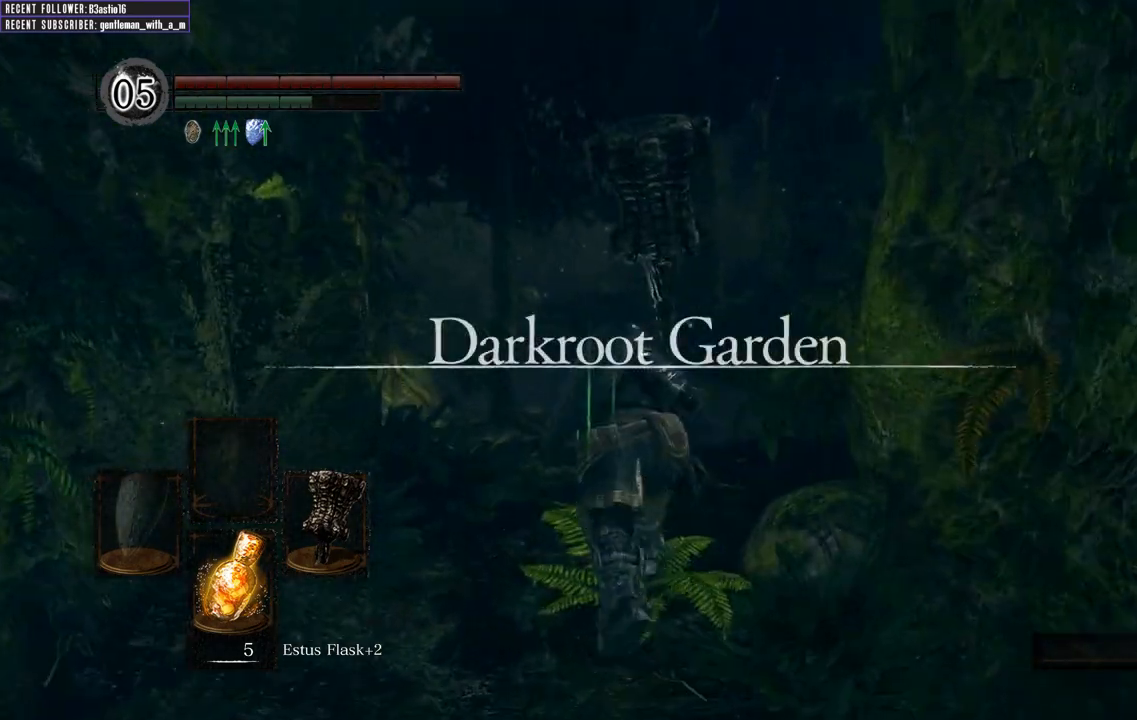
{"buttons": ["B"], "left_stick": "up", "right_stick": "center", "events": []}
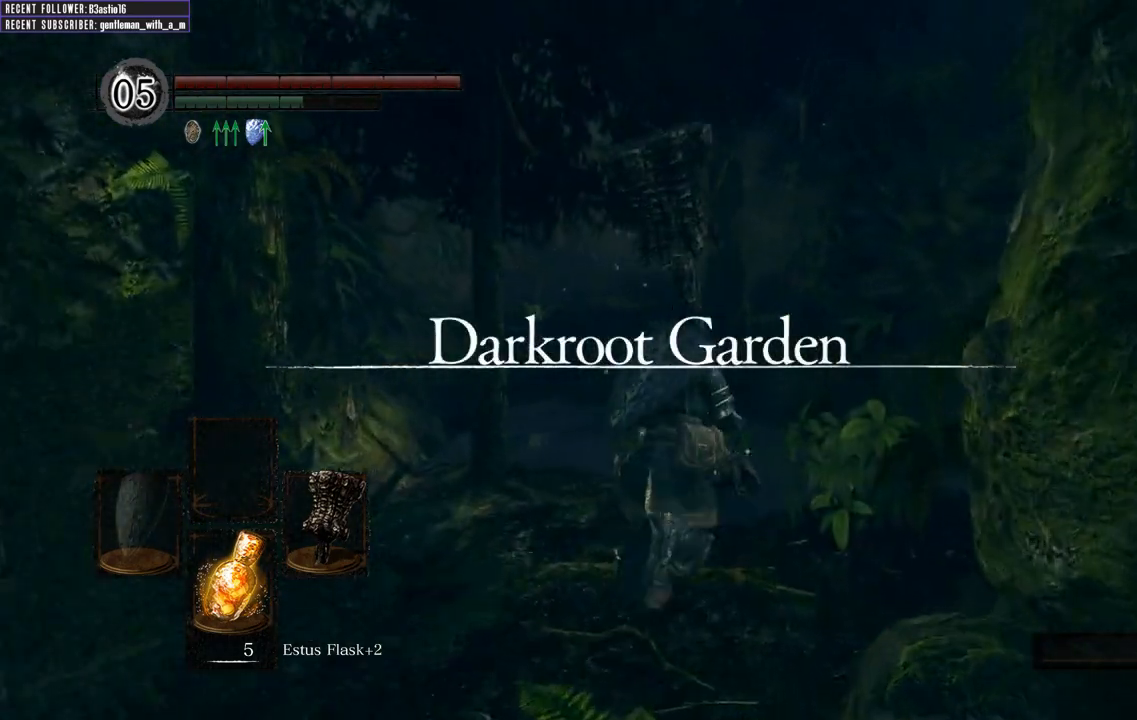
{"buttons": ["B"], "left_stick": "up", "right_stick": "center", "events": []}
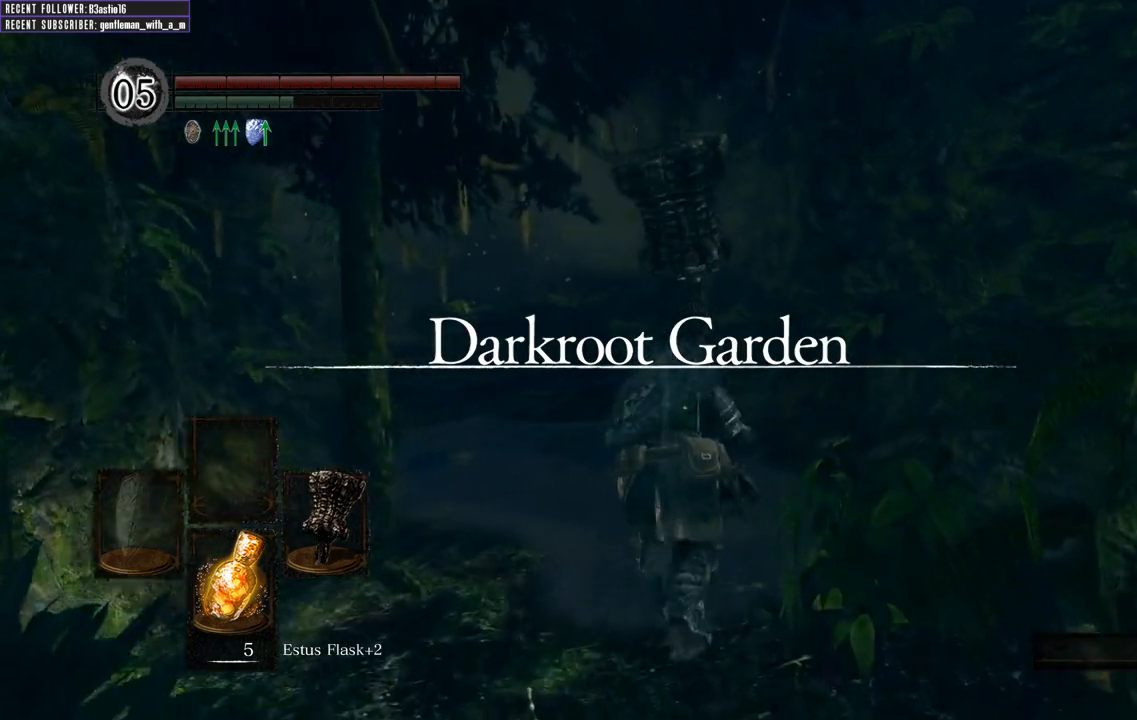
{"buttons": ["B"], "left_stick": "up", "right_stick": "center", "events": []}
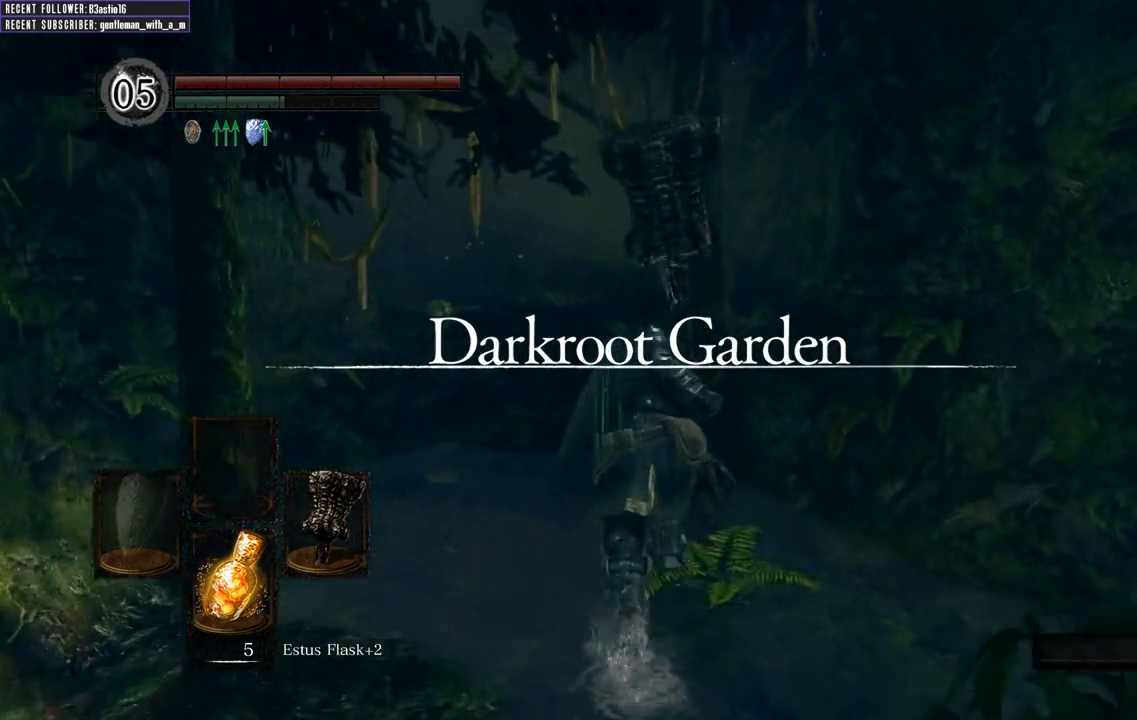
{"buttons": ["B"], "left_stick": "up", "right_stick": "center", "events": []}
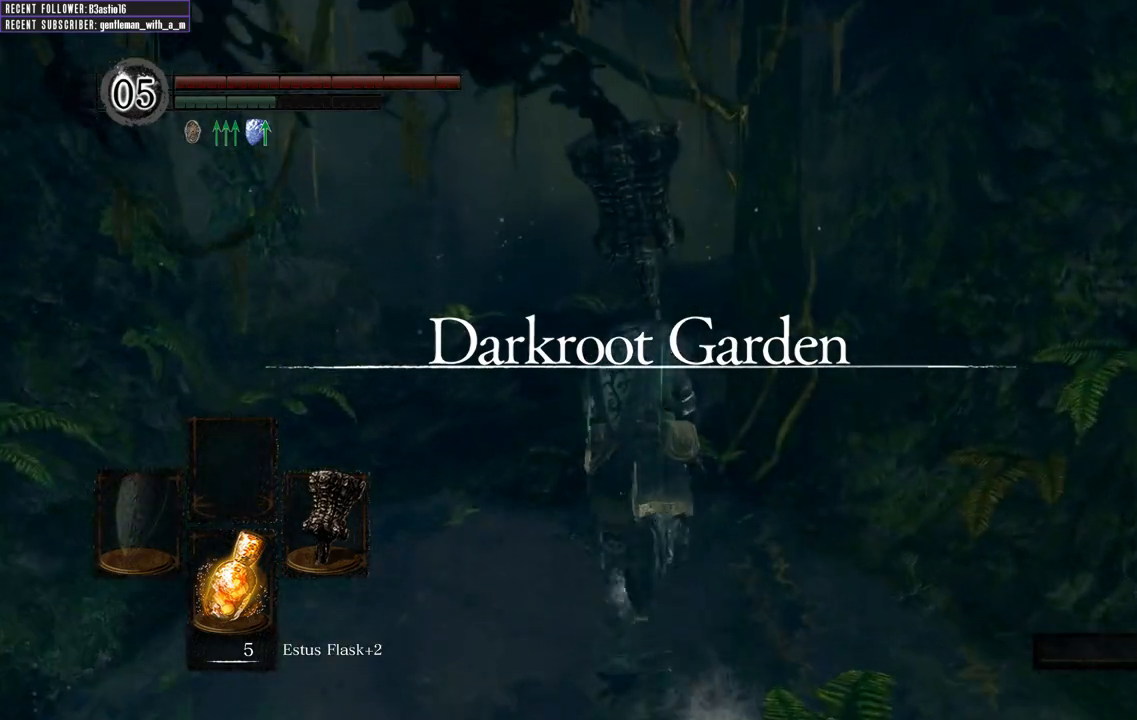
{"buttons": ["B"], "left_stick": "up", "right_stick": "center", "events": []}
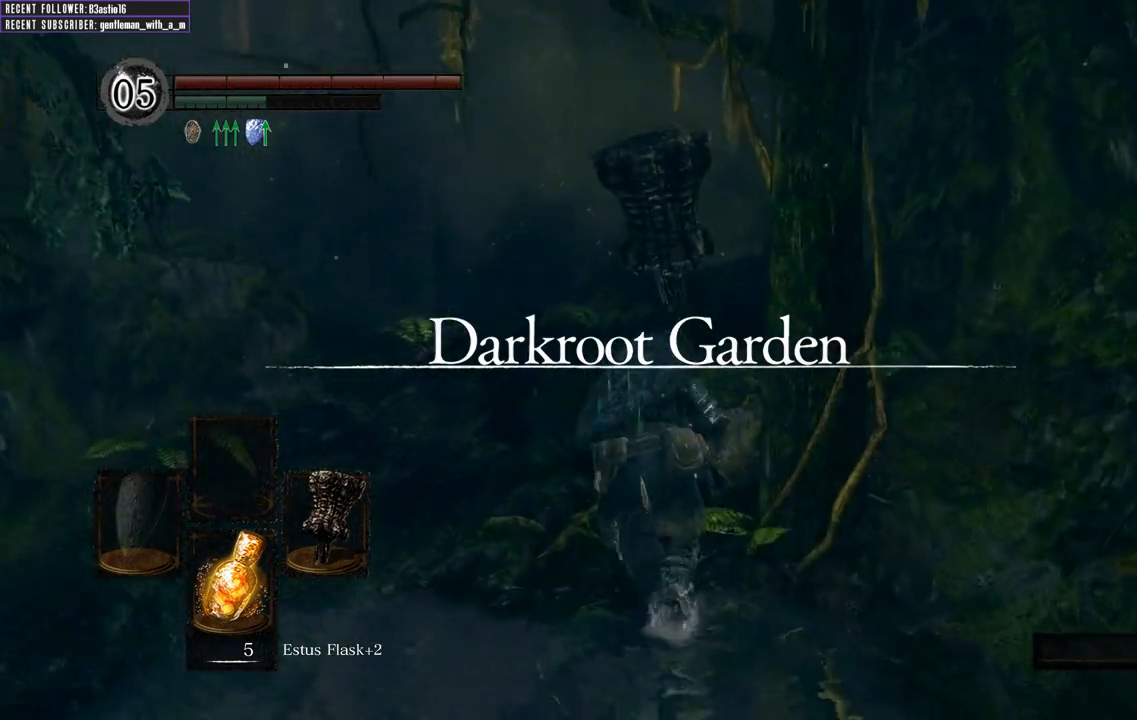
{"buttons": ["B"], "left_stick": "up", "right_stick": "center", "events": []}
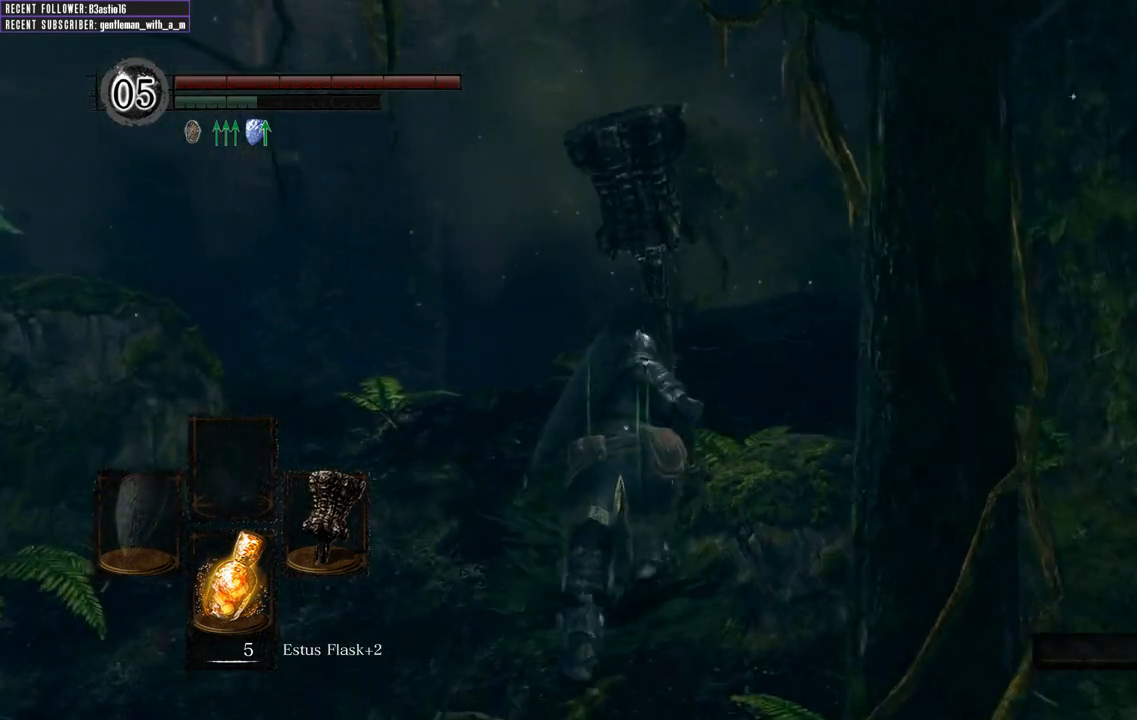
{"buttons": ["B"], "left_stick": "up", "right_stick": "center", "events": [[267, "R1", "down"], [417, "R1", "up"]]}
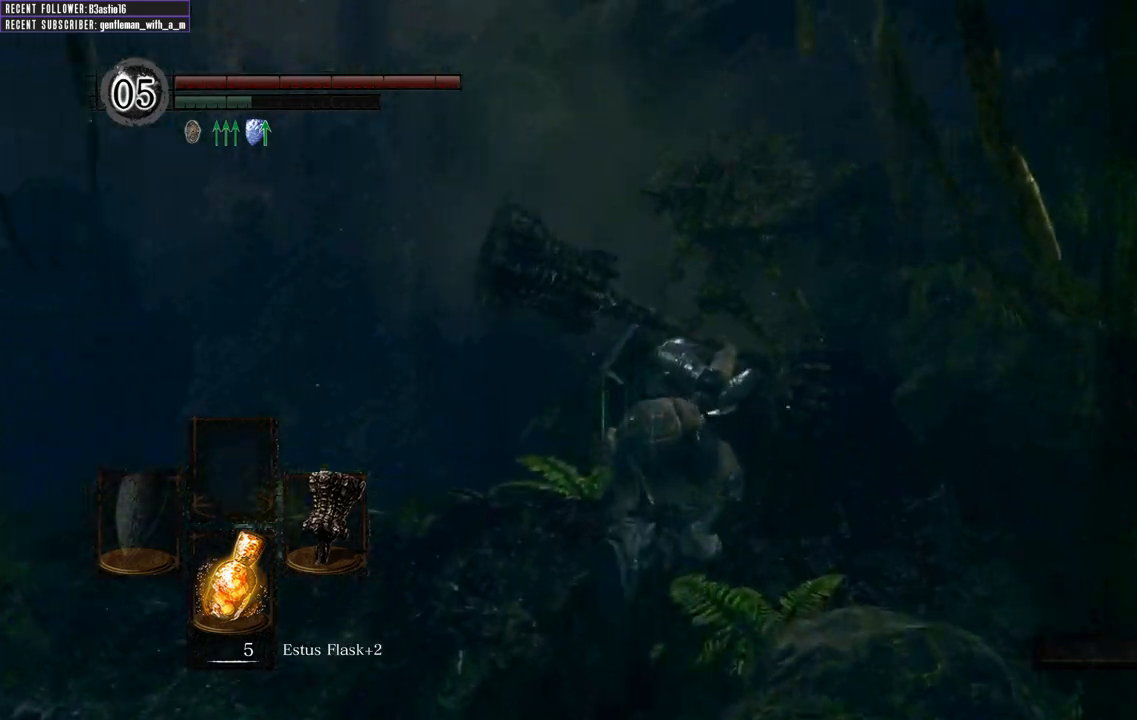
{"buttons": [], "left_stick": "up", "right_stick": "up", "events": [[50, "B", "up"], [400, "right_stick", "up"]]}
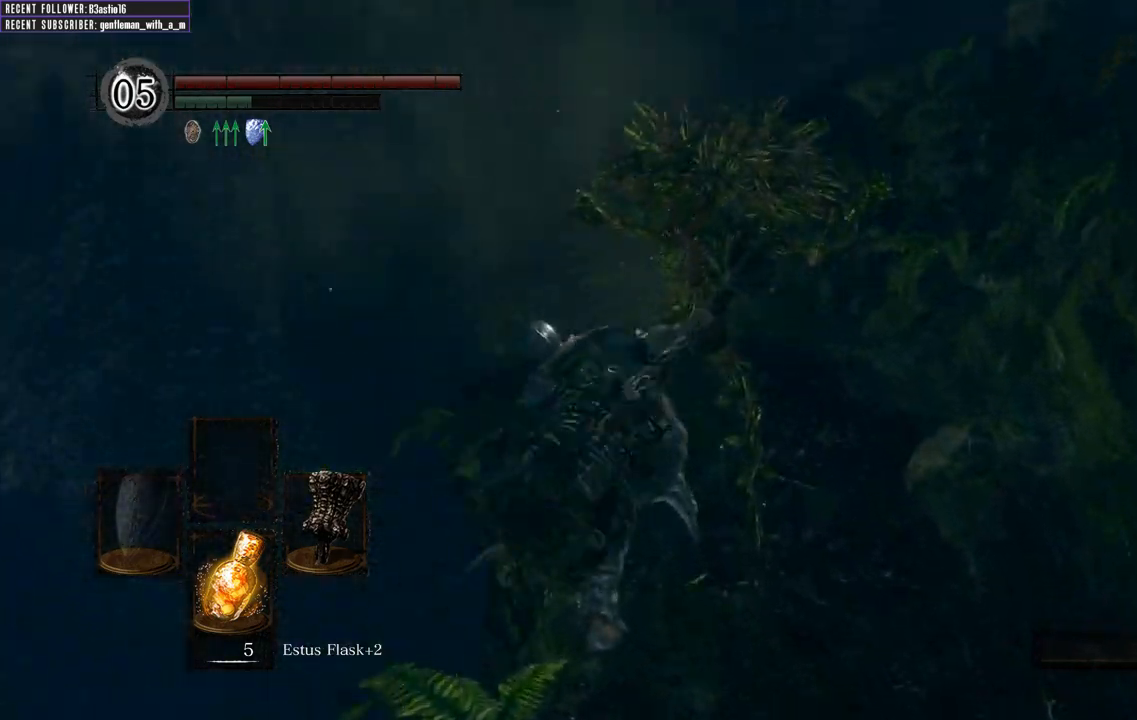
{"buttons": [], "left_stick": "up", "right_stick": "center", "events": [[167, "right_stick", "center"]]}
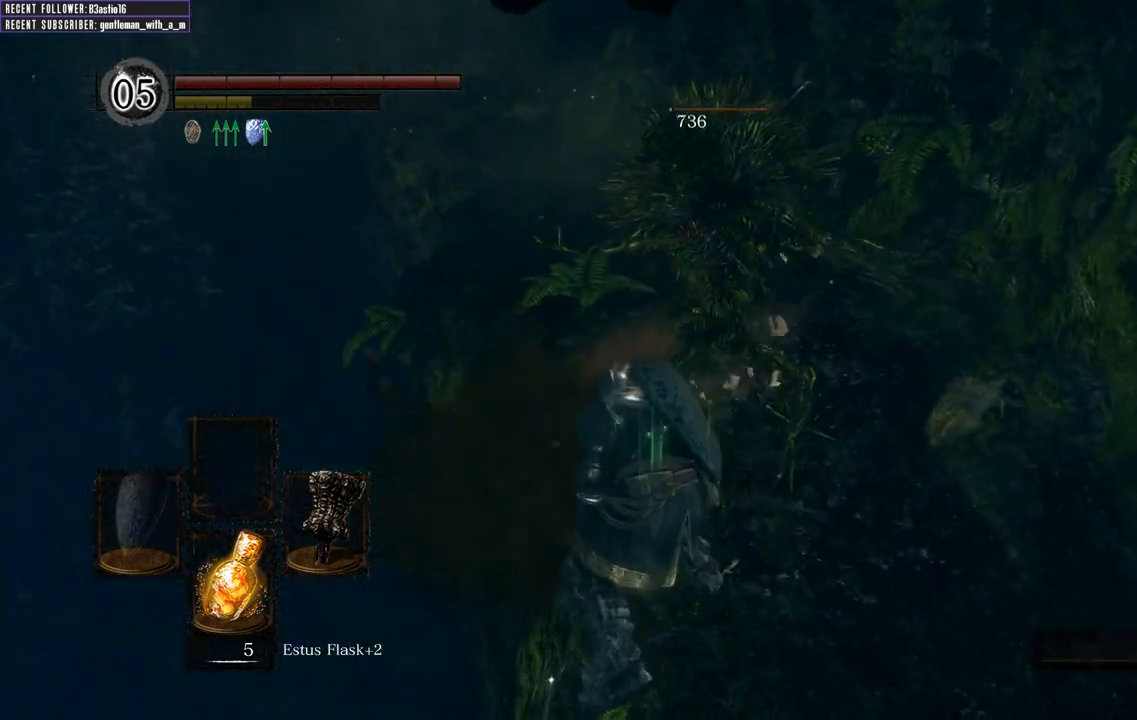
{"buttons": [], "left_stick": "up", "right_stick": "right", "events": [[283, "right_stick", "right"]]}
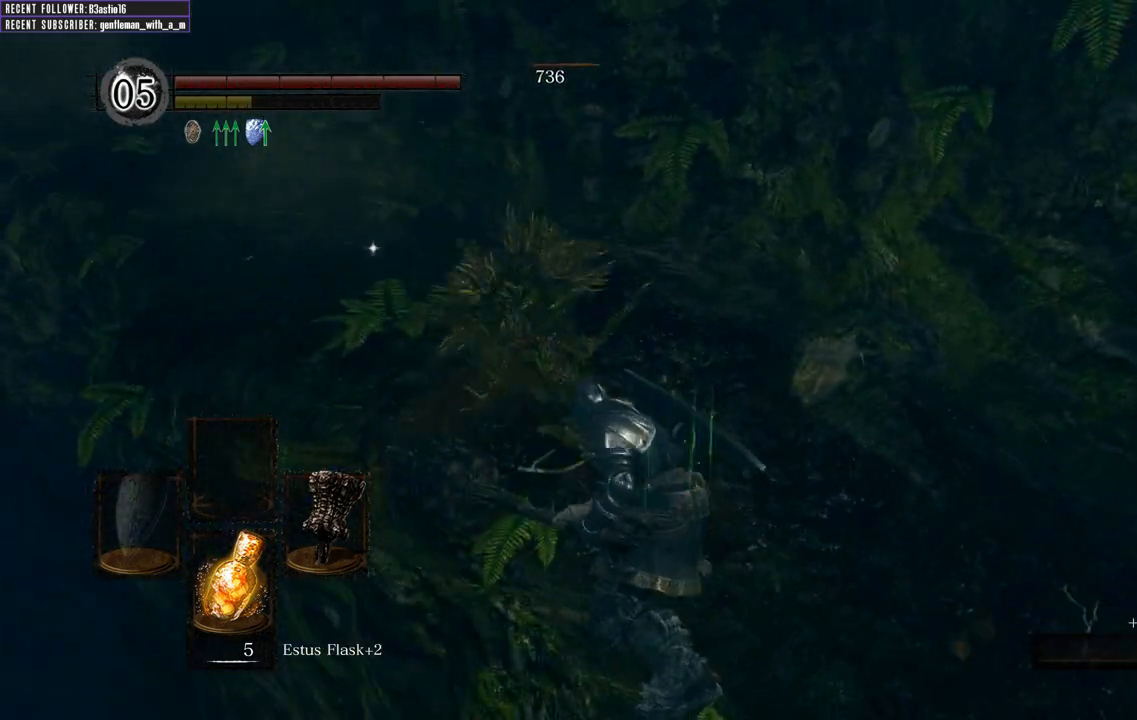
{"buttons": [], "left_stick": "up", "right_stick": "center", "events": [[33, "right_stick", "center"]]}
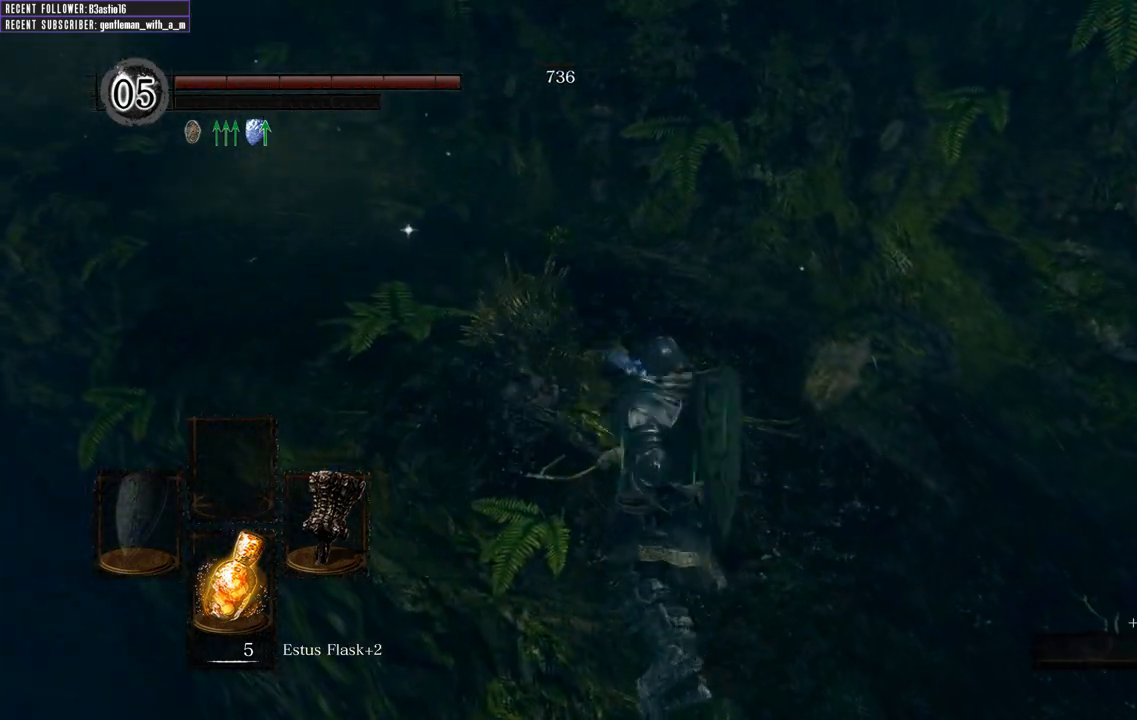
{"buttons": [], "left_stick": "up", "right_stick": "left", "events": [[383, "right_stick", "left"]]}
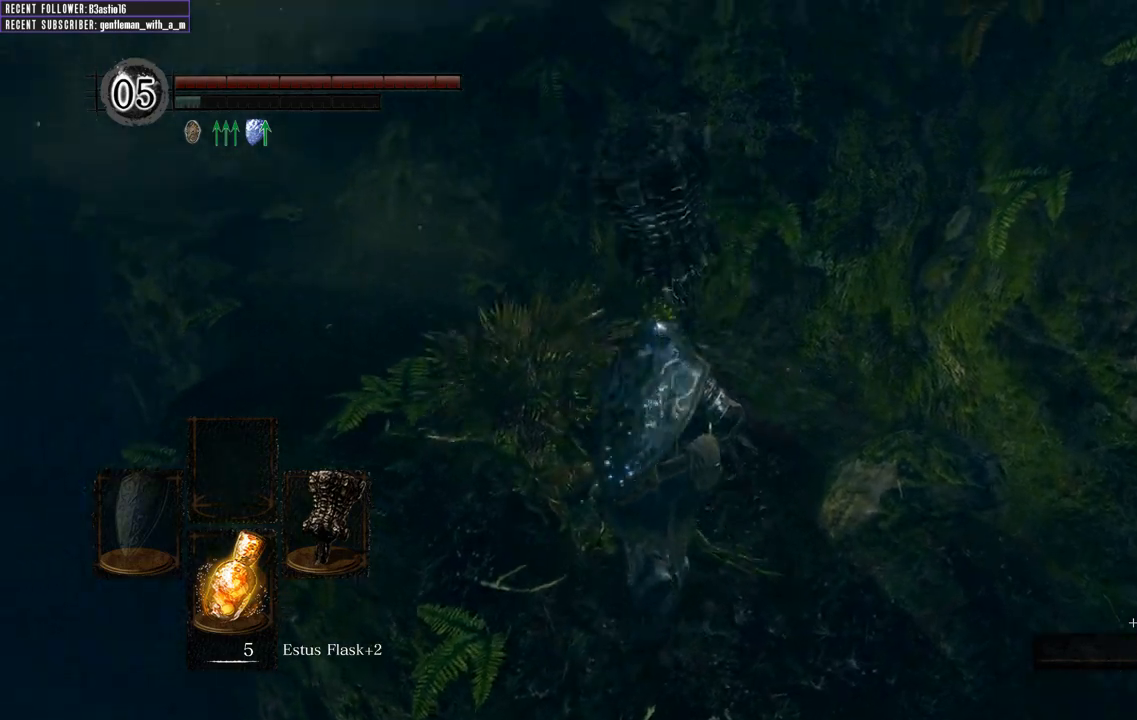
{"buttons": [], "left_stick": "up", "right_stick": "center", "events": [[117, "right_stick", "center"]]}
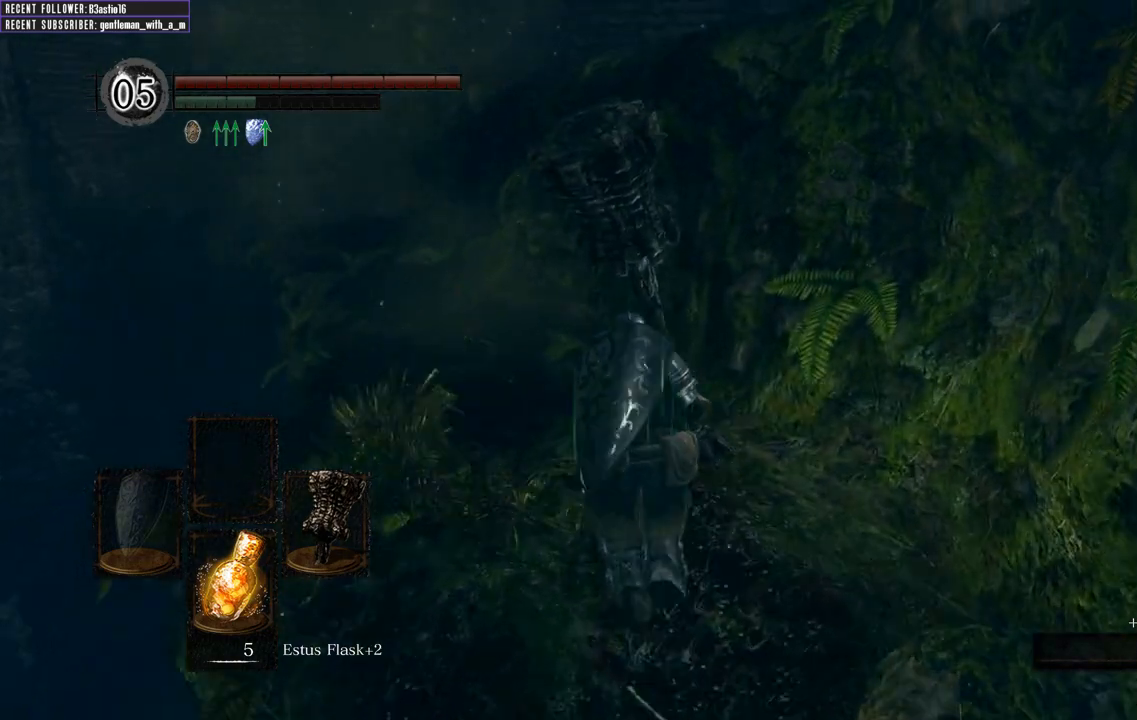
{"buttons": ["B"], "left_stick": "up", "right_stick": "center", "events": [[17, "B", "down"]]}
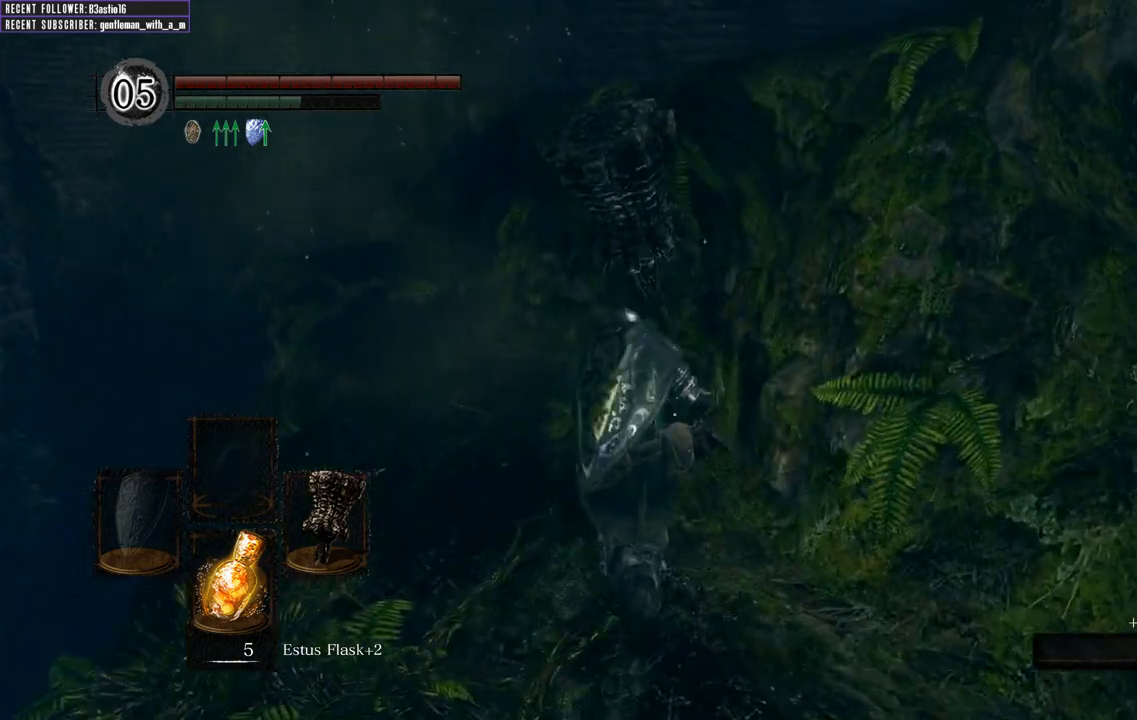
{"buttons": ["B"], "left_stick": "up", "right_stick": "center", "events": []}
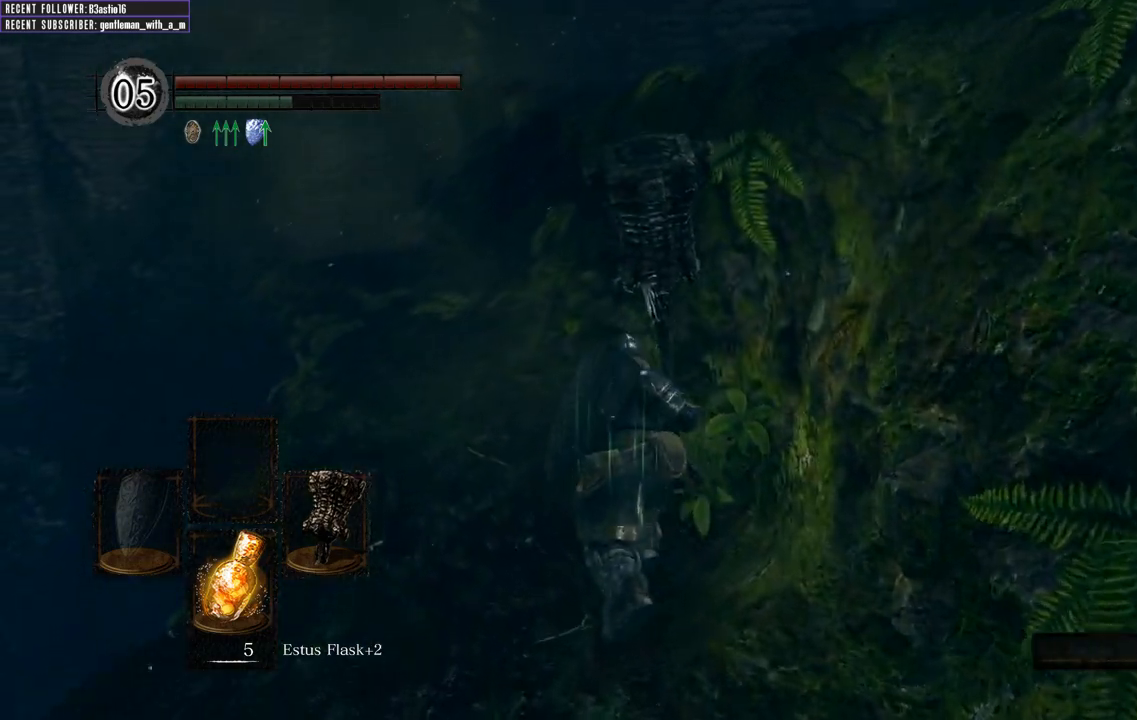
{"buttons": ["B"], "left_stick": "up", "right_stick": "center", "events": []}
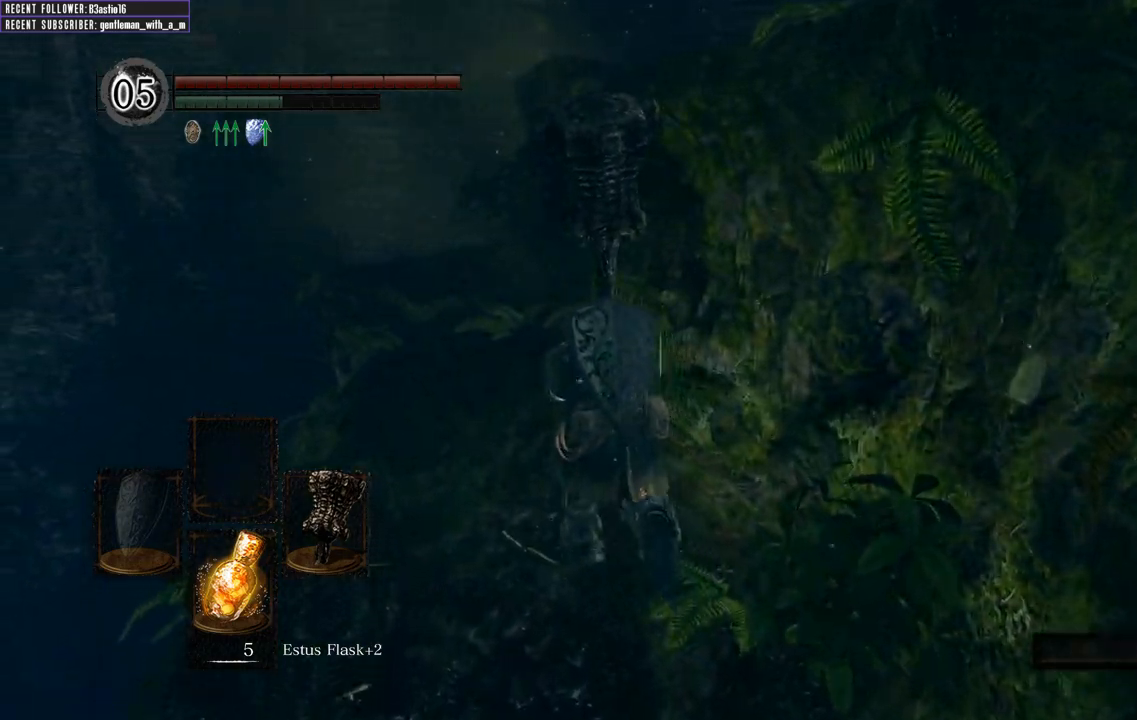
{"buttons": ["B"], "left_stick": "up", "right_stick": "center", "events": []}
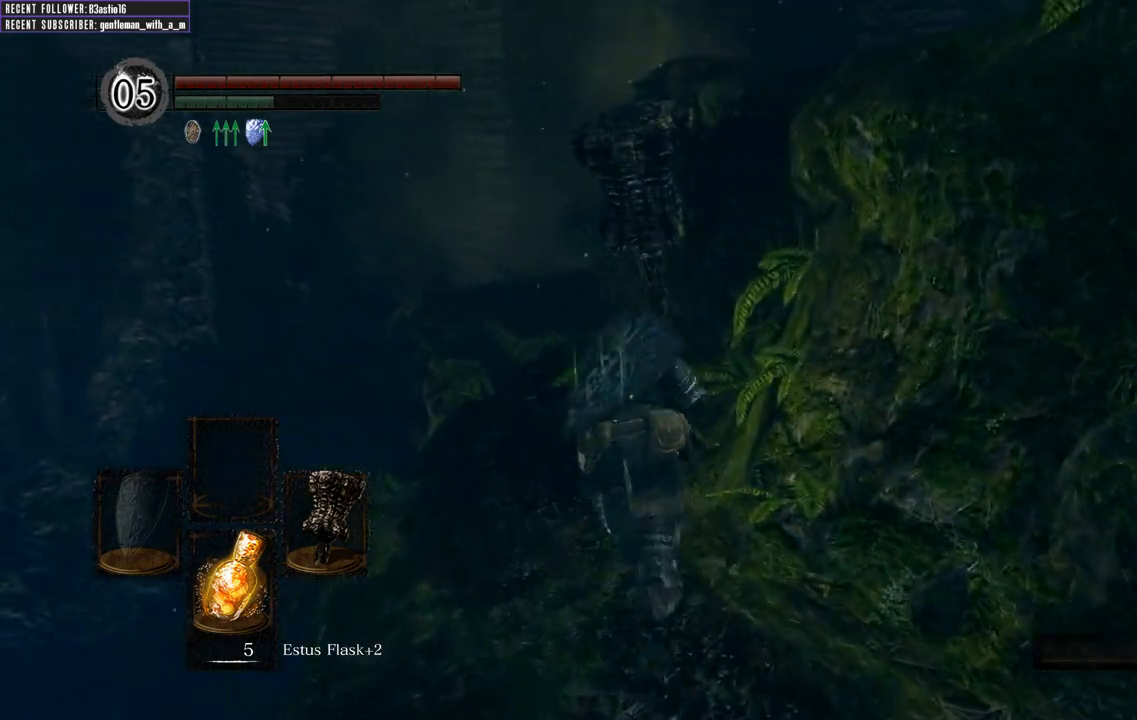
{"buttons": ["B"], "left_stick": "up", "right_stick": "center", "events": []}
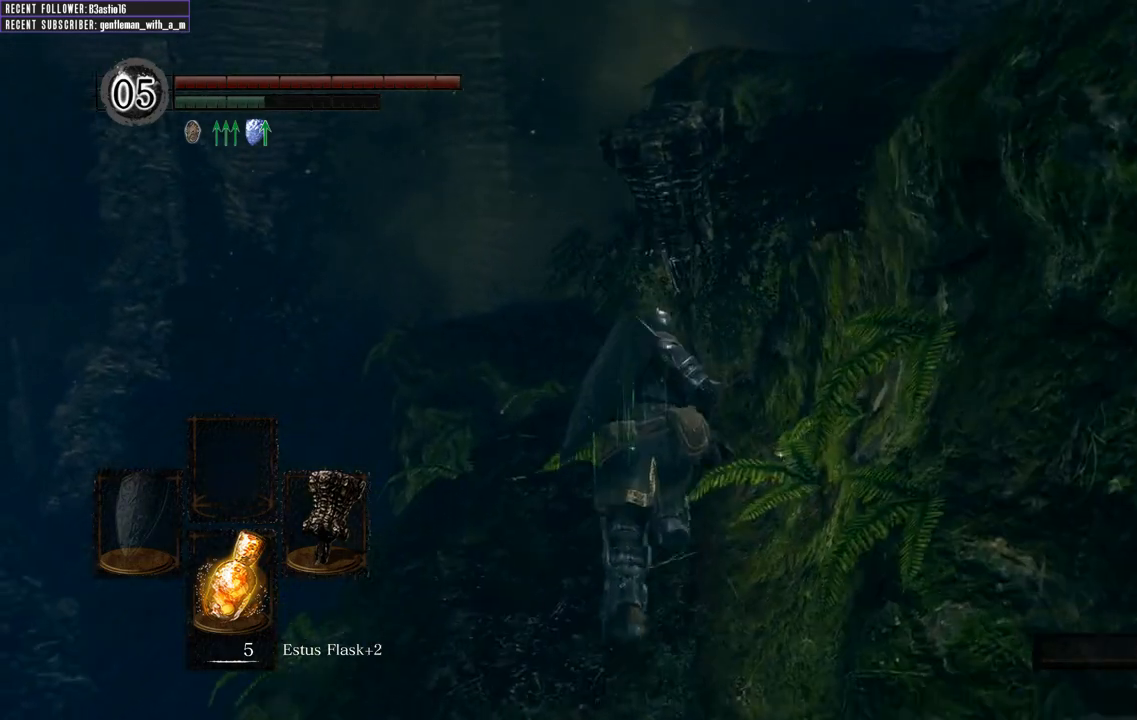
{"buttons": ["B"], "left_stick": "up", "right_stick": "center", "events": []}
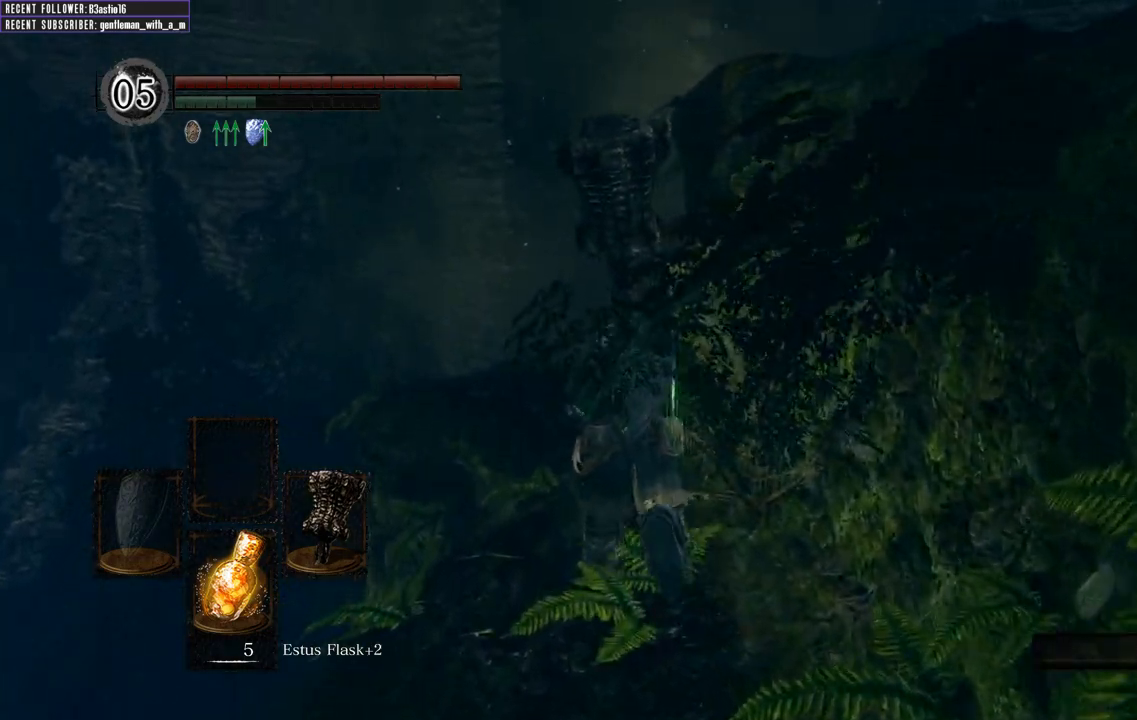
{"buttons": ["B"], "left_stick": "up", "right_stick": "center", "events": []}
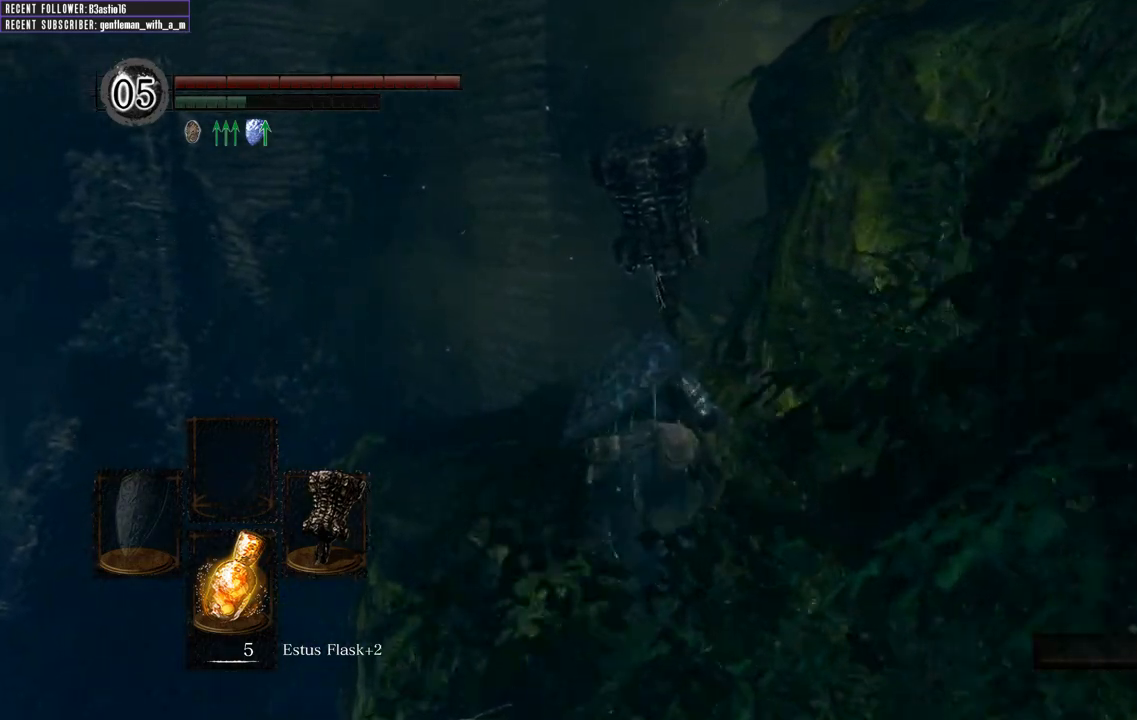
{"buttons": ["B"], "left_stick": "up", "right_stick": "center", "events": []}
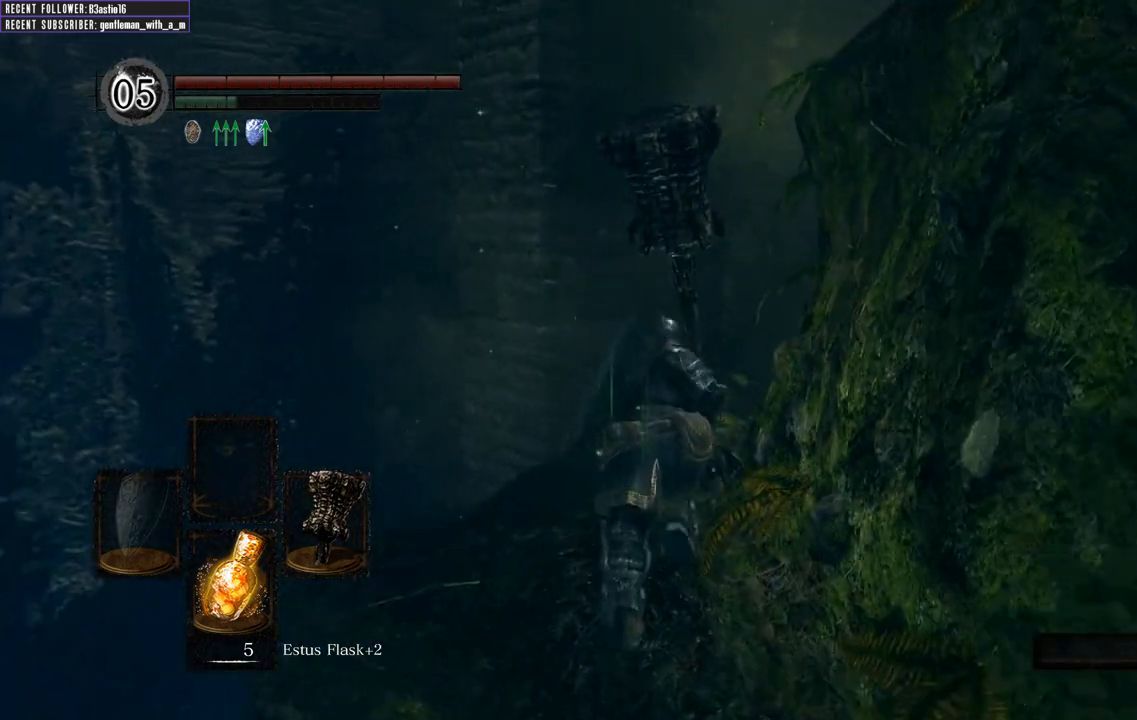
{"buttons": ["B"], "left_stick": "up", "right_stick": "center", "events": []}
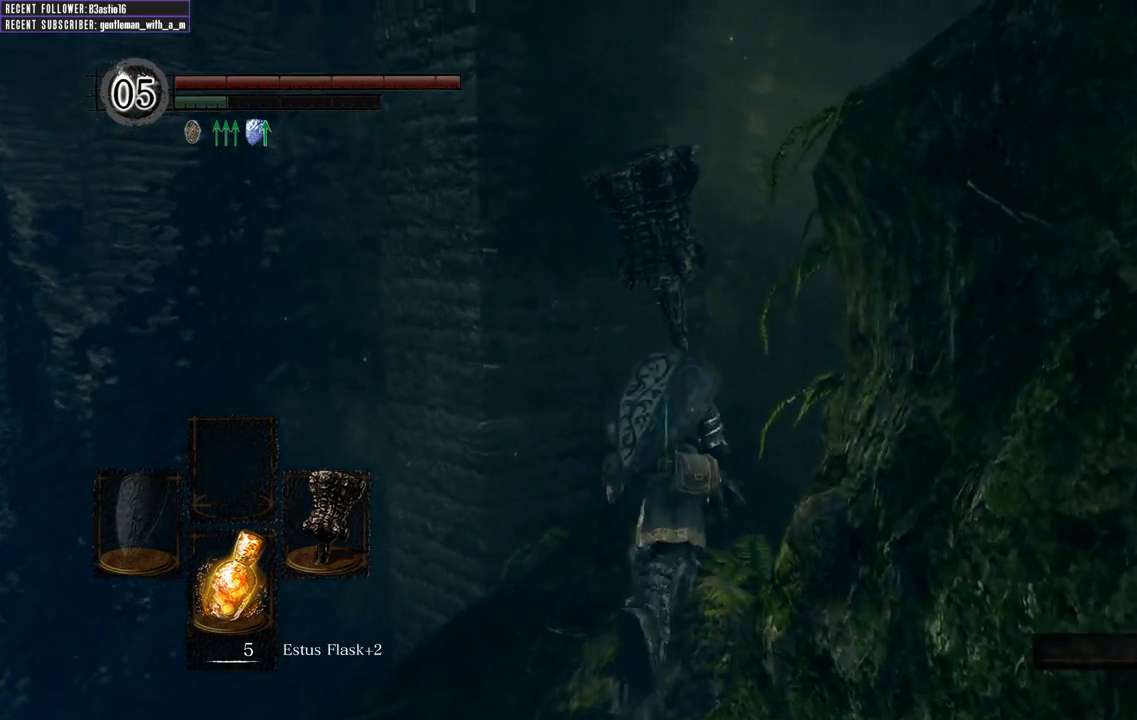
{"buttons": ["B"], "left_stick": "up", "right_stick": "center", "events": []}
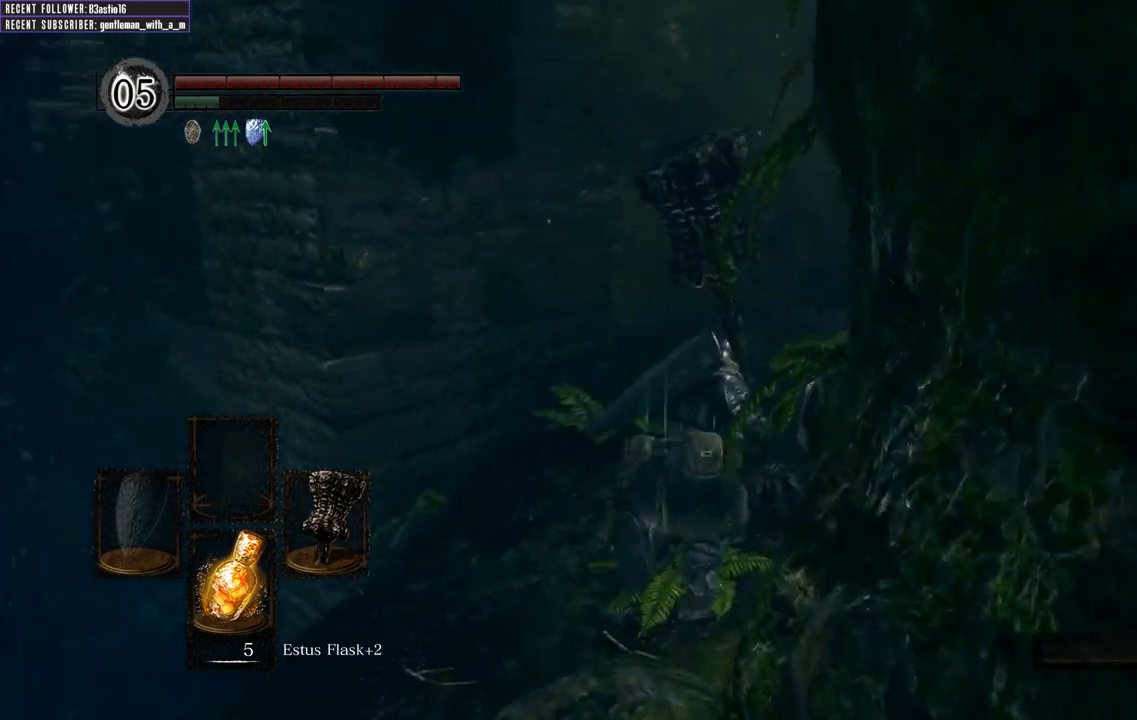
{"buttons": ["B"], "left_stick": "up", "right_stick": "center", "events": []}
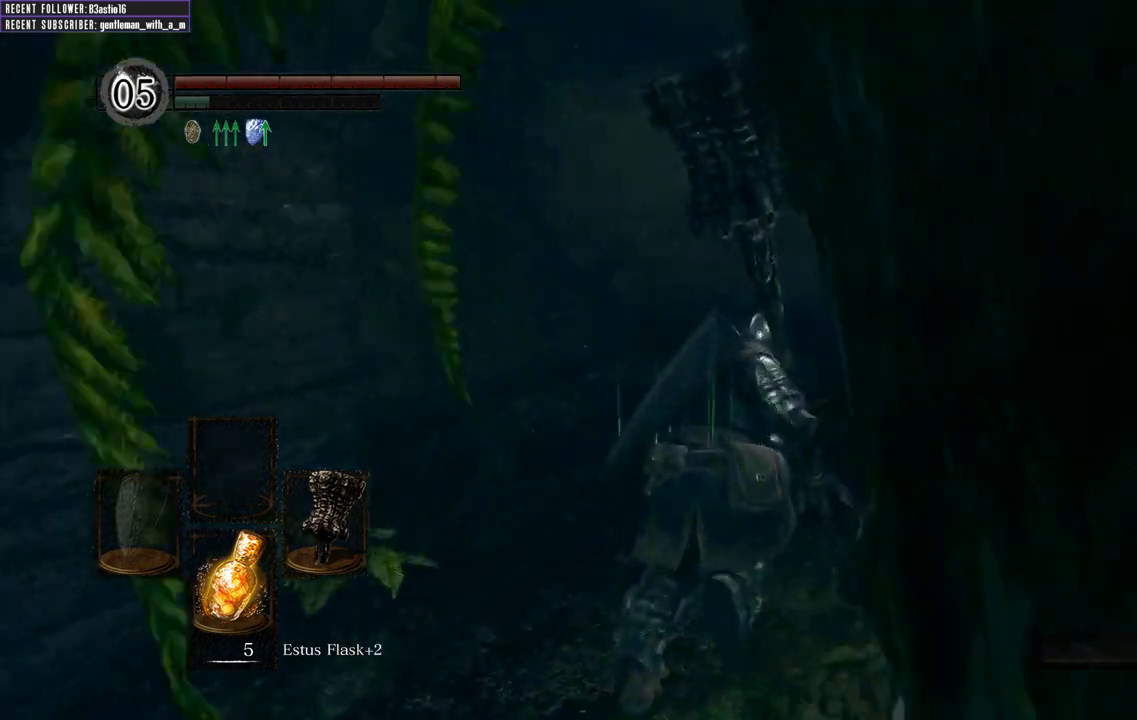
{"buttons": ["B"], "left_stick": "up", "right_stick": "center", "events": []}
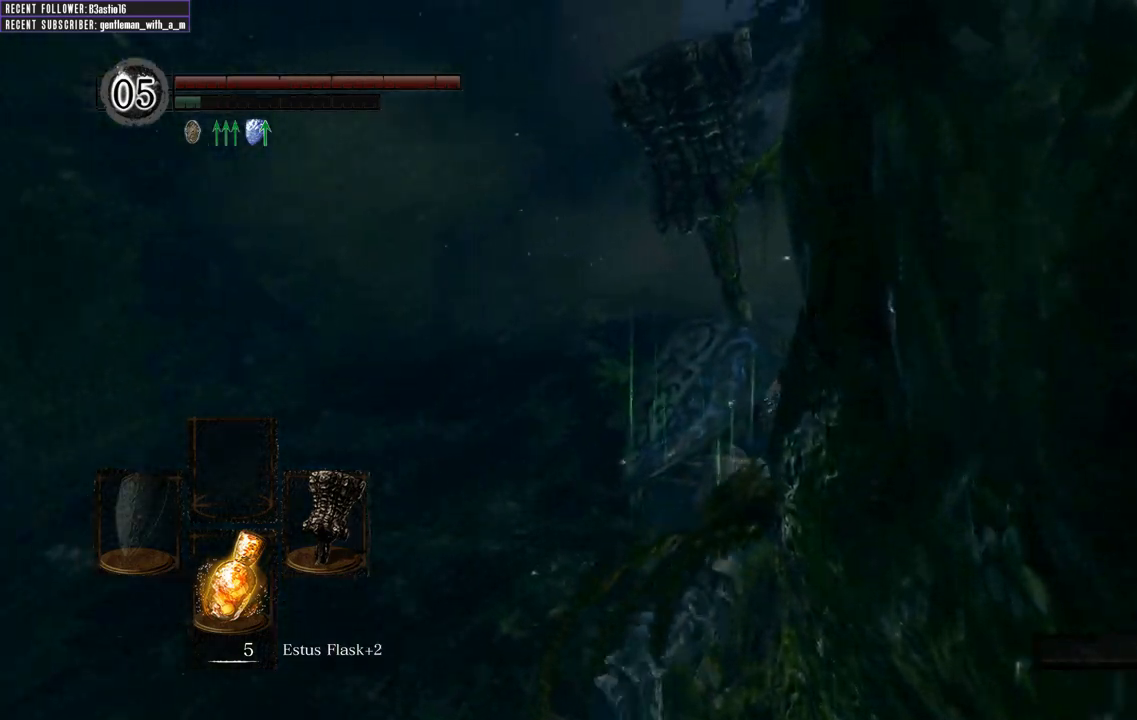
{"buttons": ["B"], "left_stick": "up", "right_stick": "center", "events": []}
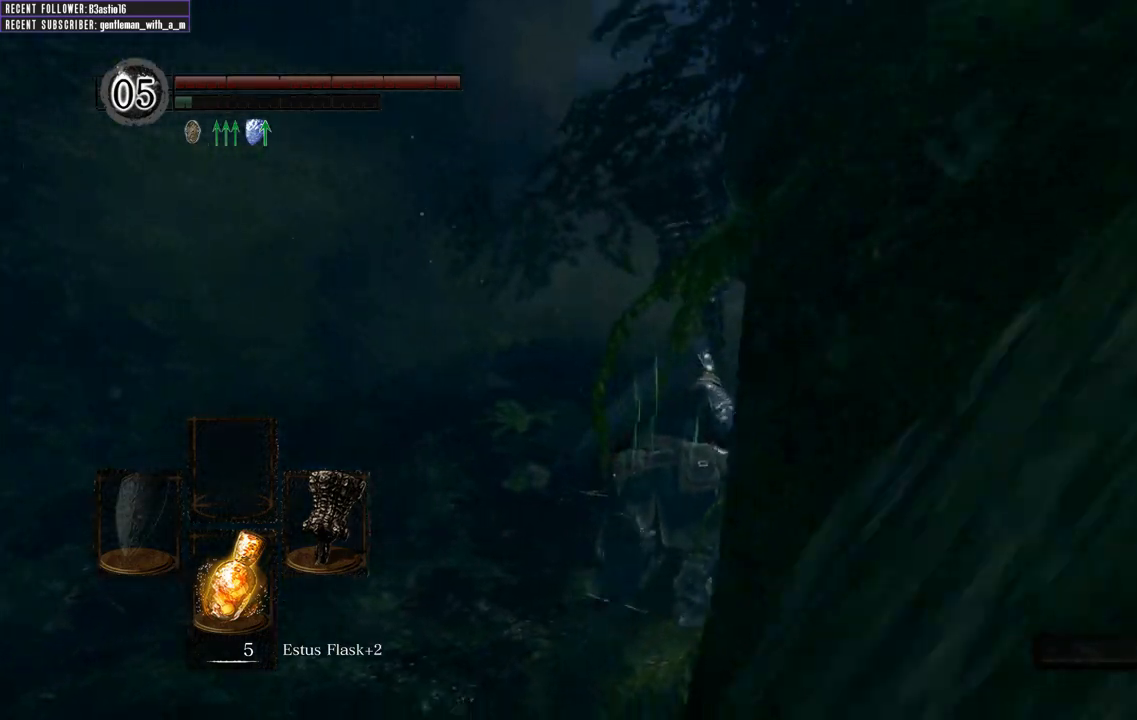
{"buttons": ["B"], "left_stick": "up", "right_stick": "center", "events": []}